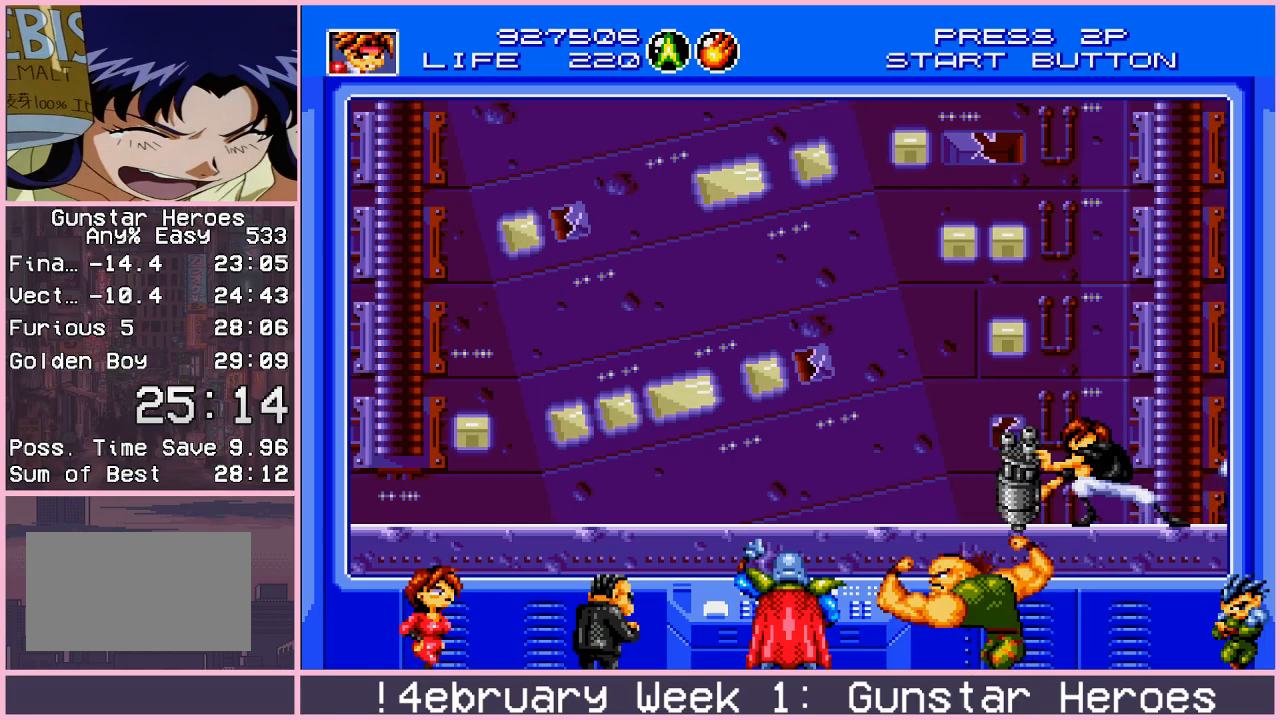
Gameplay with a controller (arcade stick); each line is a JSON object with the inputs held at the frame after it. "events" lists button and stick changes between this image and that frame as [ms after this image, input, new state], when the widget could be followed in between. Not read: L3 R3.
{"buttons": [], "left_stick": "right", "events": []}
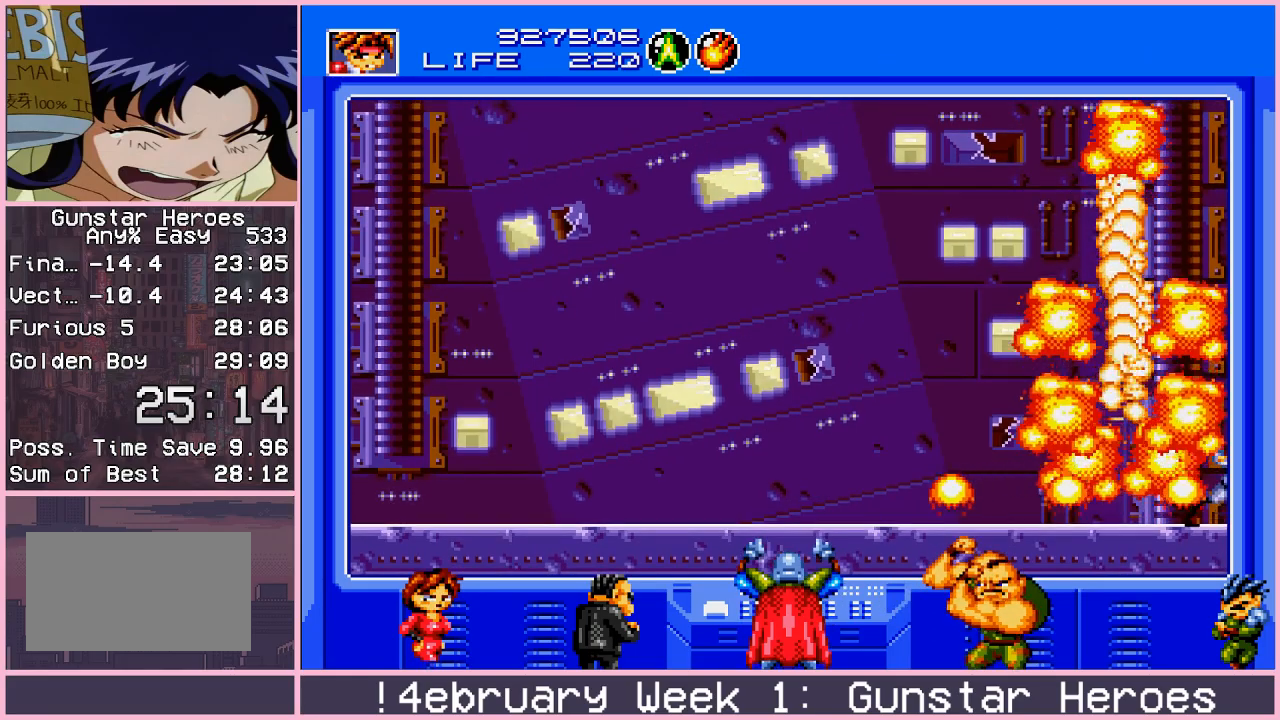
{"buttons": [], "left_stick": "right", "events": []}
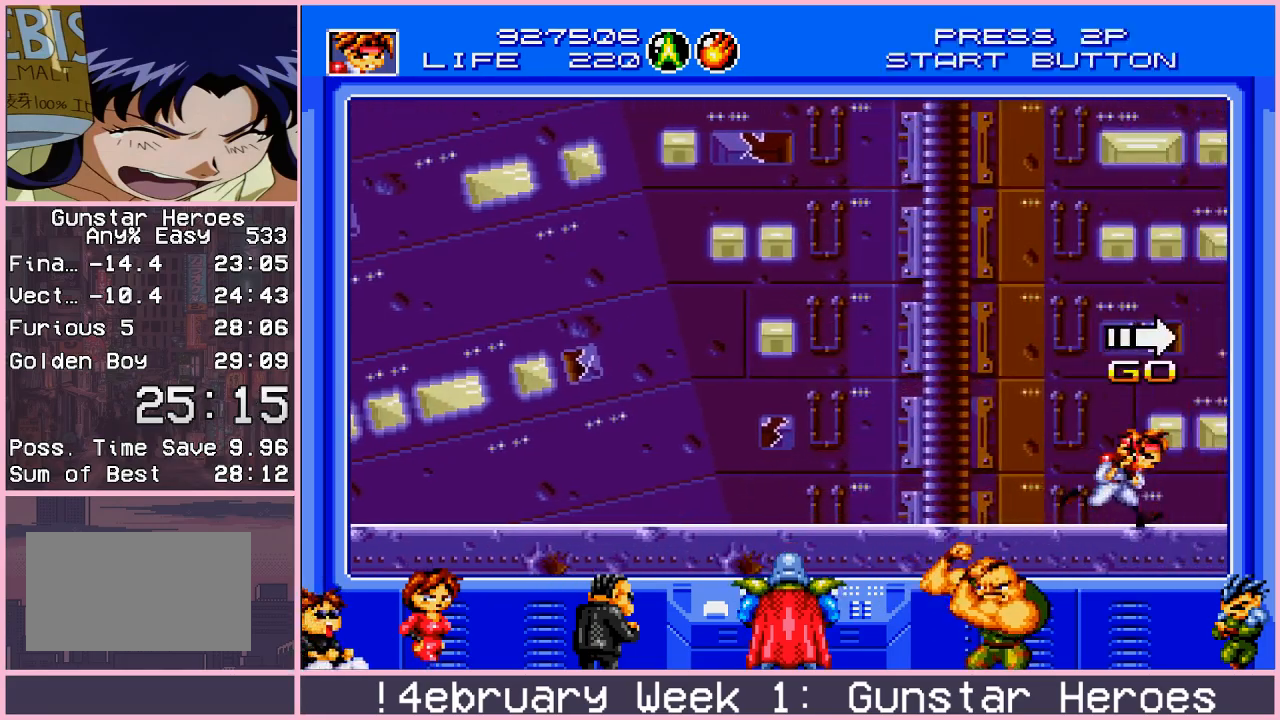
{"buttons": [], "left_stick": "center", "events": [[17, "left_stick", "up-right"], [83, "CIRCLE", "down"], [133, "CIRCLE", "up"], [217, "CIRCLE", "down"], [283, "CIRCLE", "up"], [417, "left_stick", "center"]]}
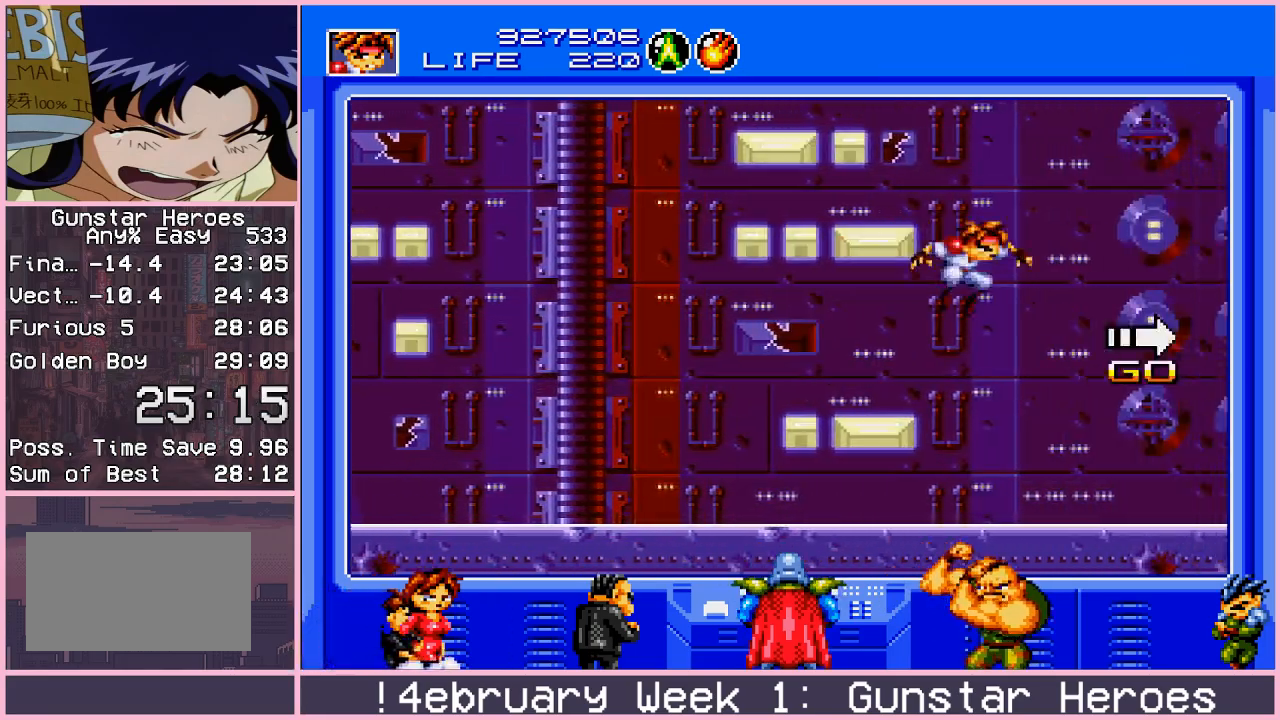
{"buttons": ["CIRCLE"], "left_stick": "up-right", "events": [[317, "left_stick", "up-right"], [367, "CIRCLE", "down"], [417, "CIRCLE", "up"], [467, "CIRCLE", "down"]]}
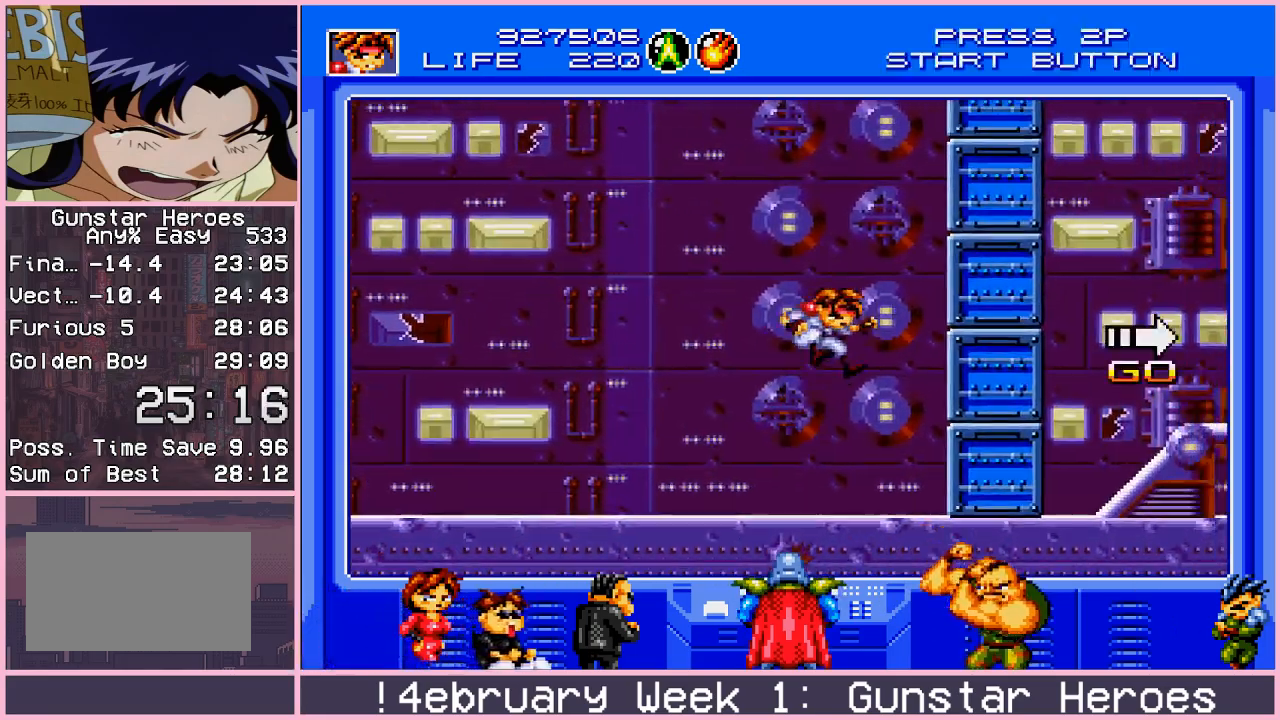
{"buttons": [], "left_stick": "right", "events": [[33, "CIRCLE", "up"], [217, "left_stick", "center"], [350, "left_stick", "right"]]}
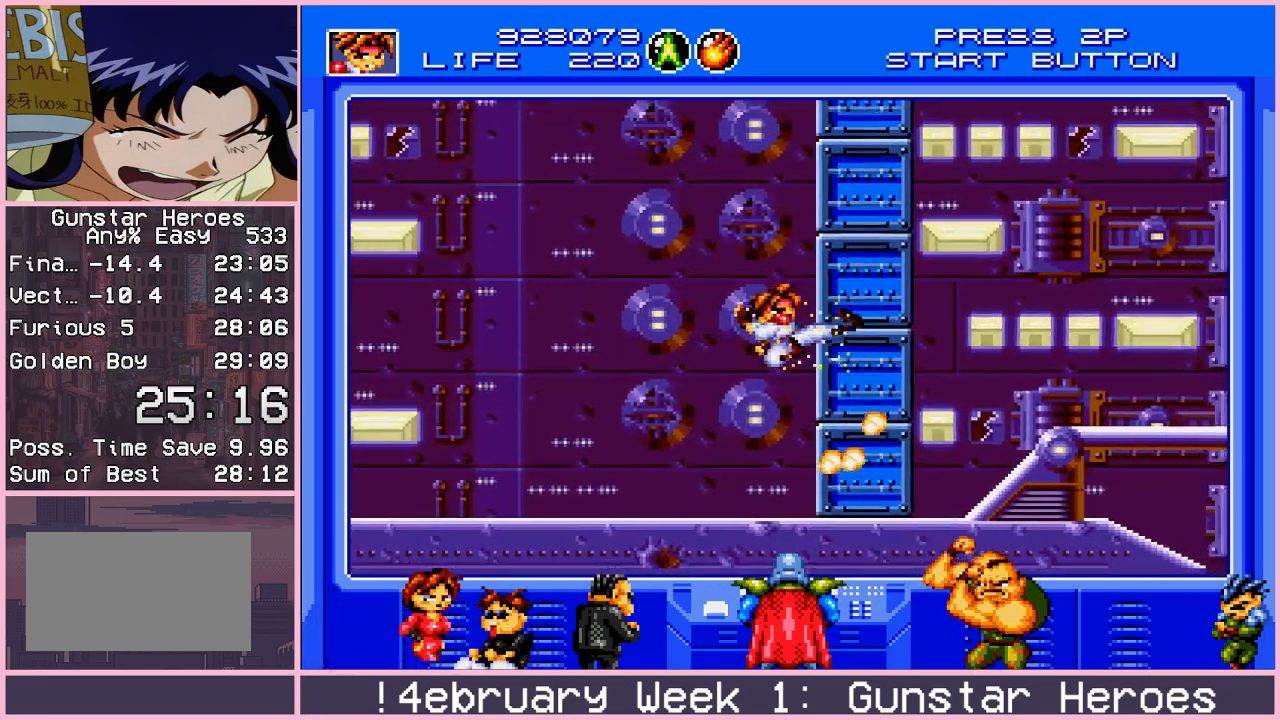
{"buttons": [], "left_stick": "right", "events": []}
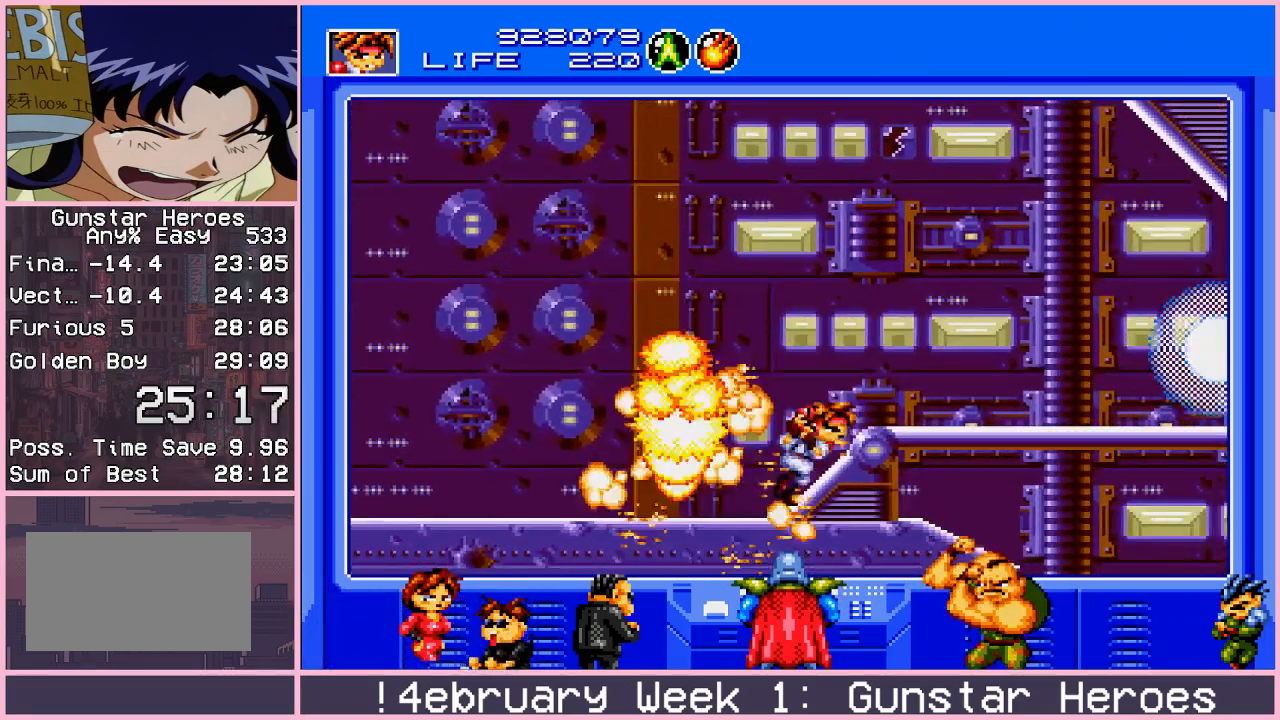
{"buttons": [], "left_stick": "right", "events": [[67, "left_stick", "up-right"], [117, "CIRCLE", "down"], [183, "CIRCLE", "up"], [250, "CIRCLE", "down"], [383, "CIRCLE", "up"], [467, "left_stick", "right"]]}
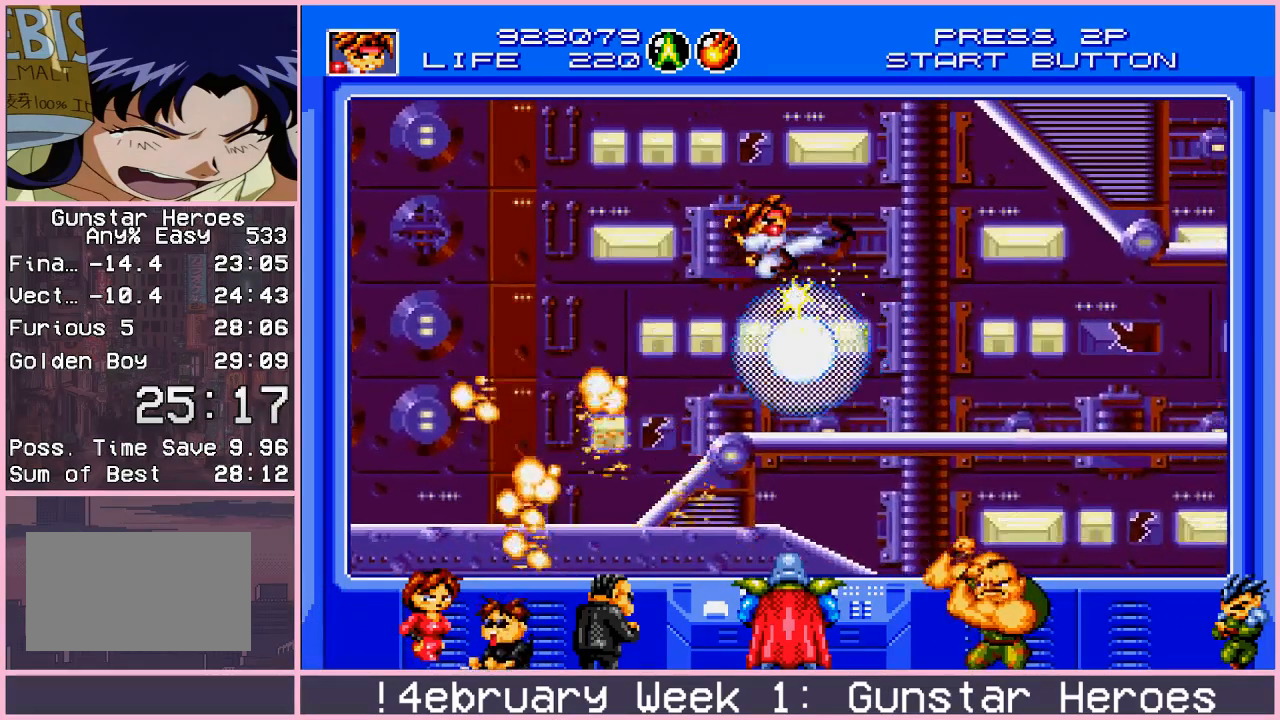
{"buttons": [], "left_stick": "right", "events": []}
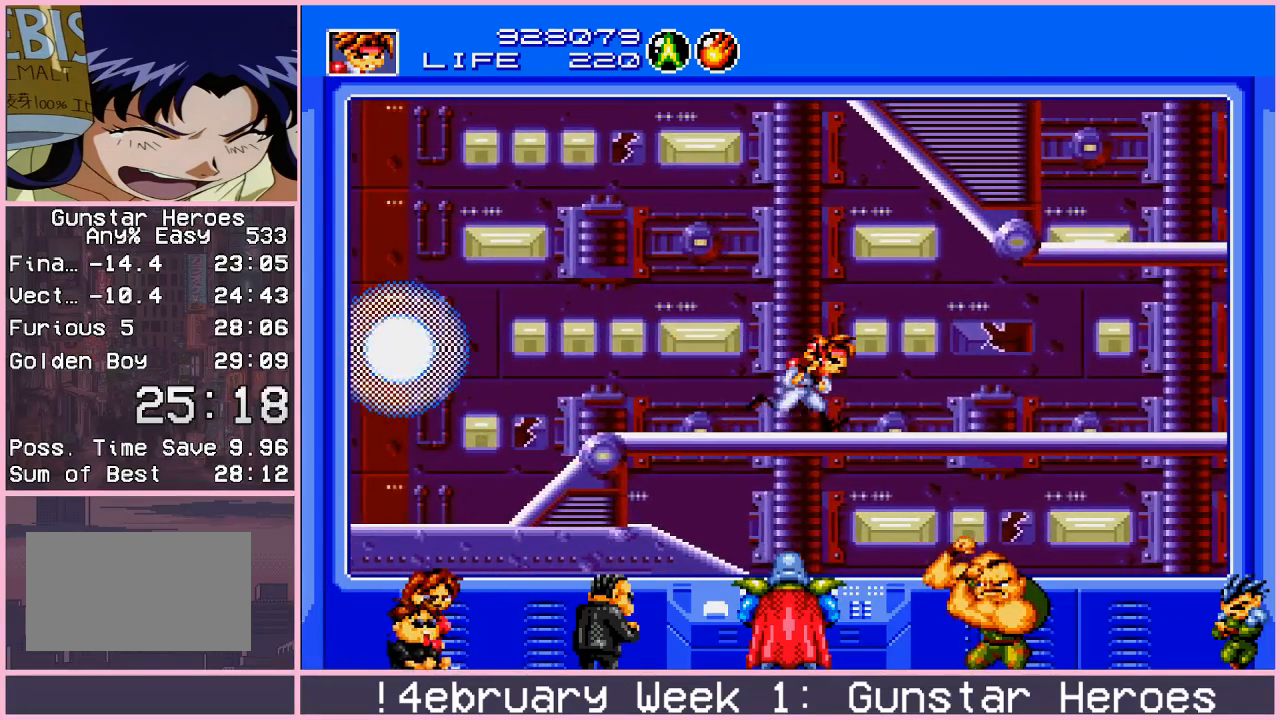
{"buttons": [], "left_stick": "right", "events": []}
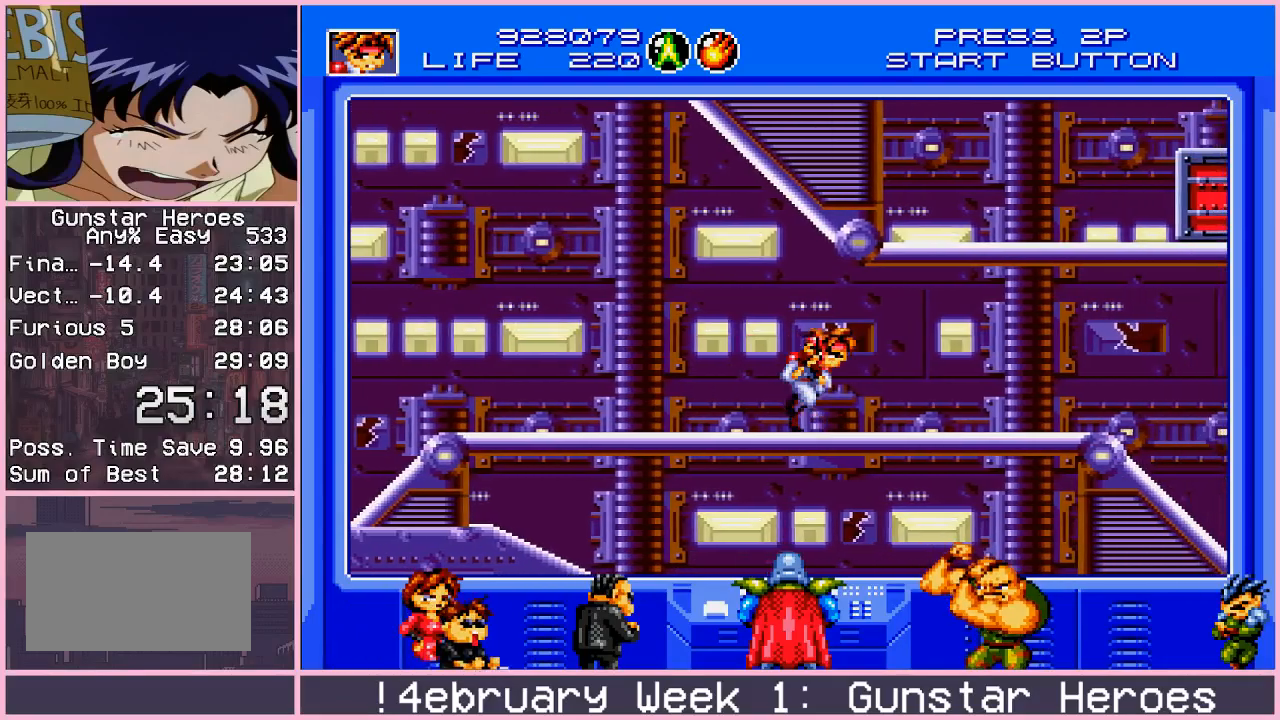
{"buttons": ["CROSS"], "left_stick": "right", "events": [[317, "left_stick", "left"], [433, "left_stick", "right"], [483, "CROSS", "down"]]}
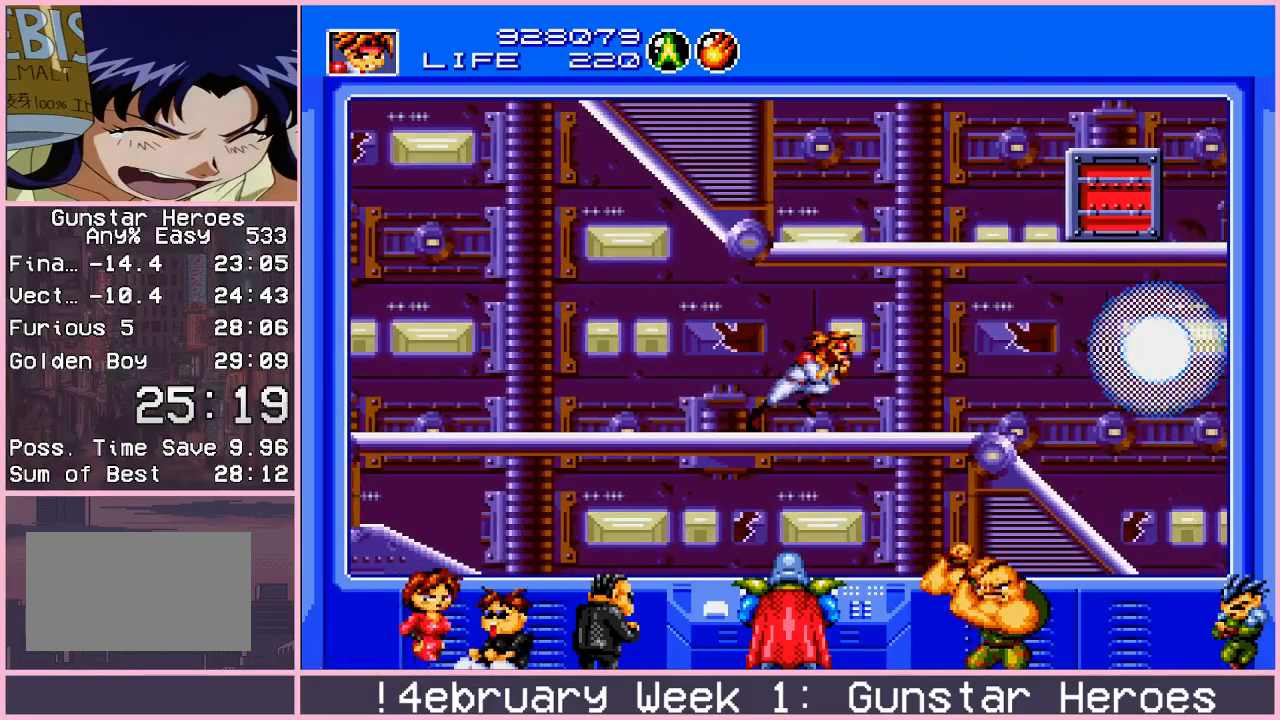
{"buttons": [], "left_stick": "right", "events": [[17, "CROSS", "up"], [133, "left_stick", "center"], [267, "left_stick", "right"]]}
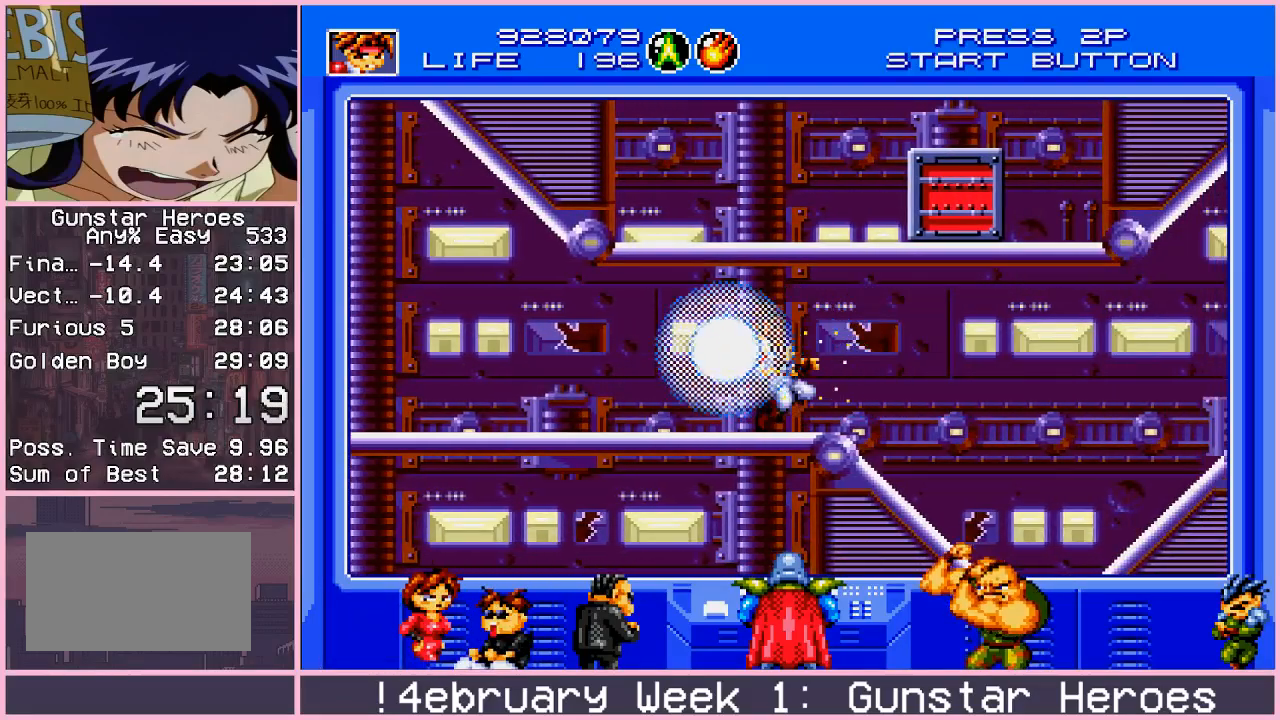
{"buttons": [], "left_stick": "right", "events": []}
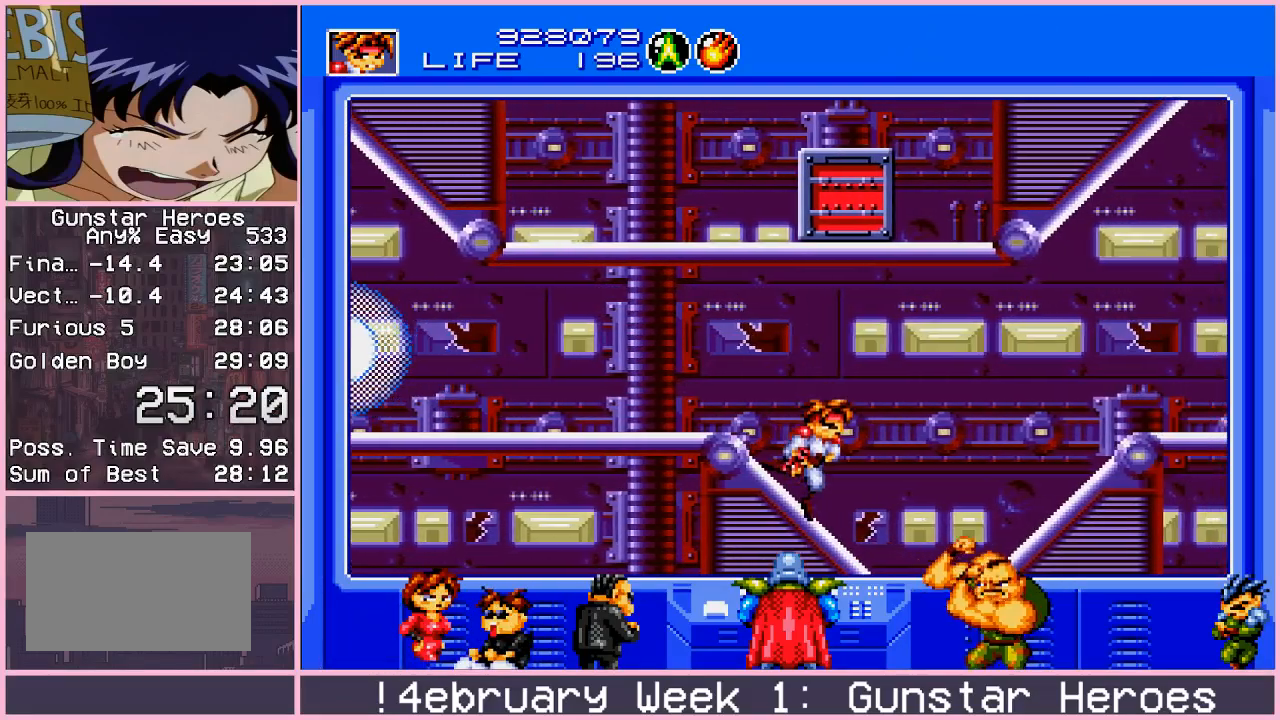
{"buttons": ["CIRCLE"], "left_stick": "right", "events": [[183, "CIRCLE", "down"], [267, "CIRCLE", "up"], [467, "CIRCLE", "down"]]}
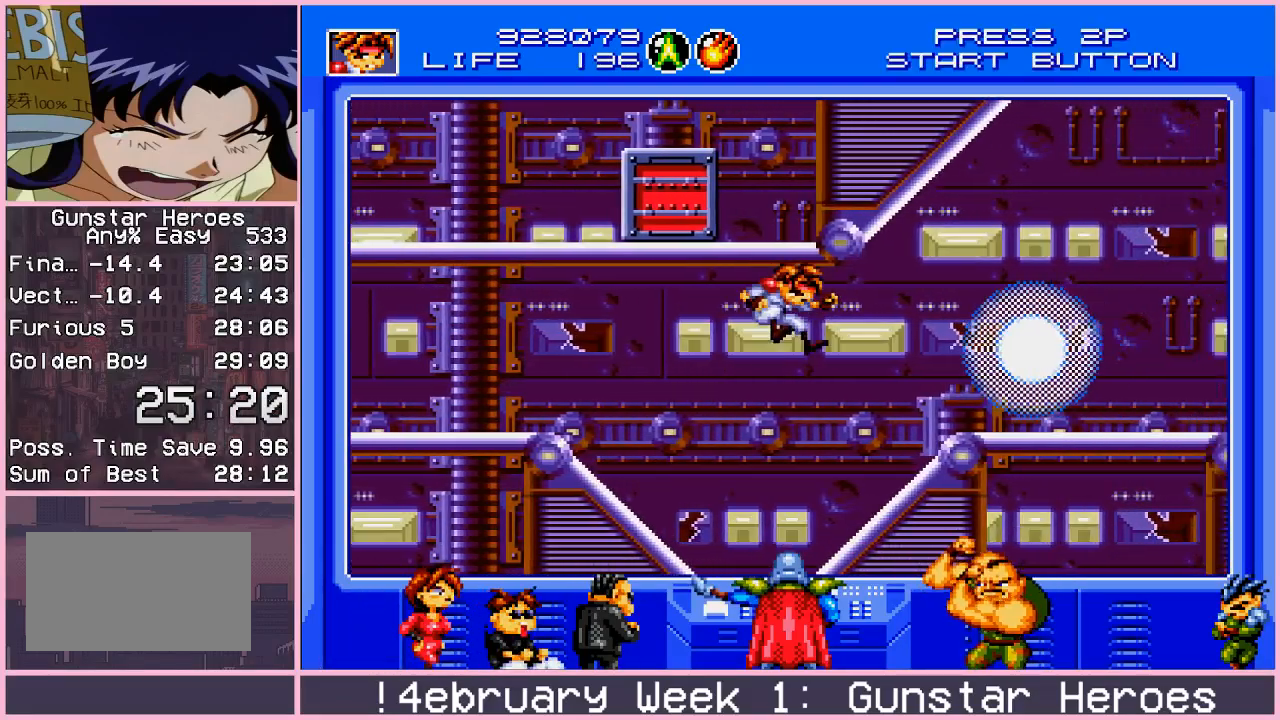
{"buttons": [], "left_stick": "right", "events": [[33, "CIRCLE", "up"]]}
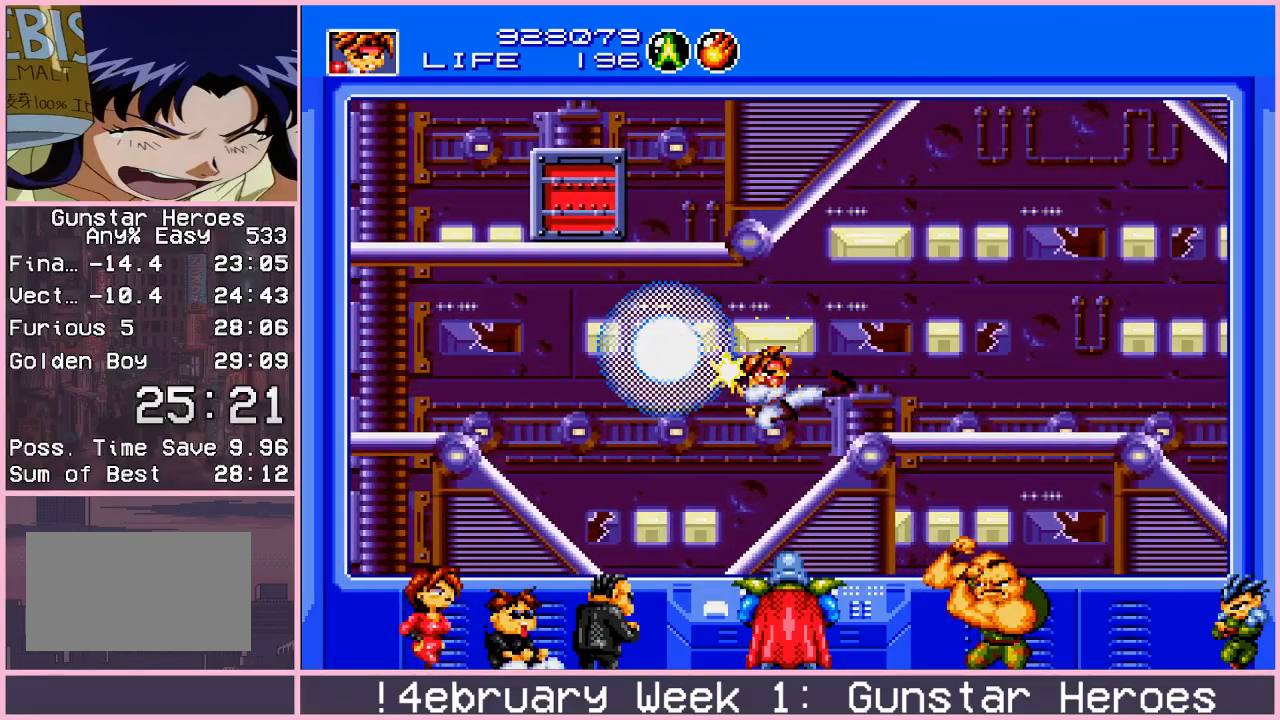
{"buttons": [], "left_stick": "right", "events": []}
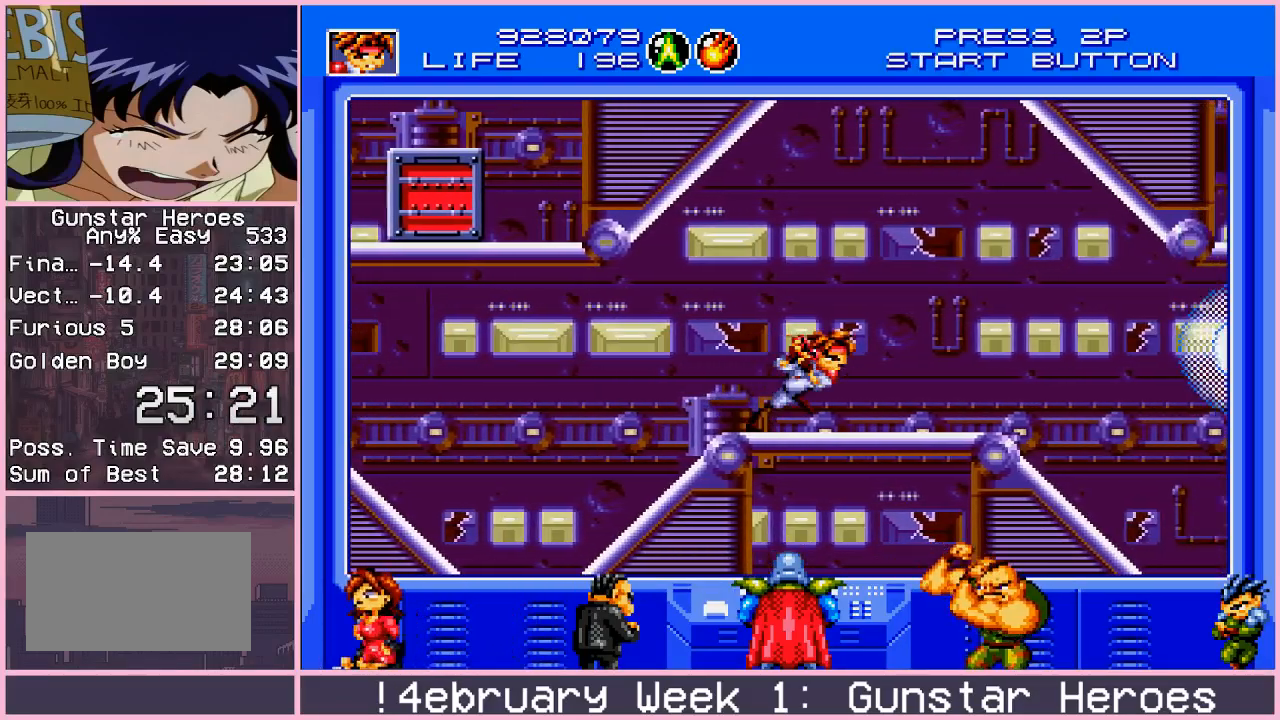
{"buttons": [], "left_stick": "right", "events": [[183, "CIRCLE", "down"], [317, "CIRCLE", "up"]]}
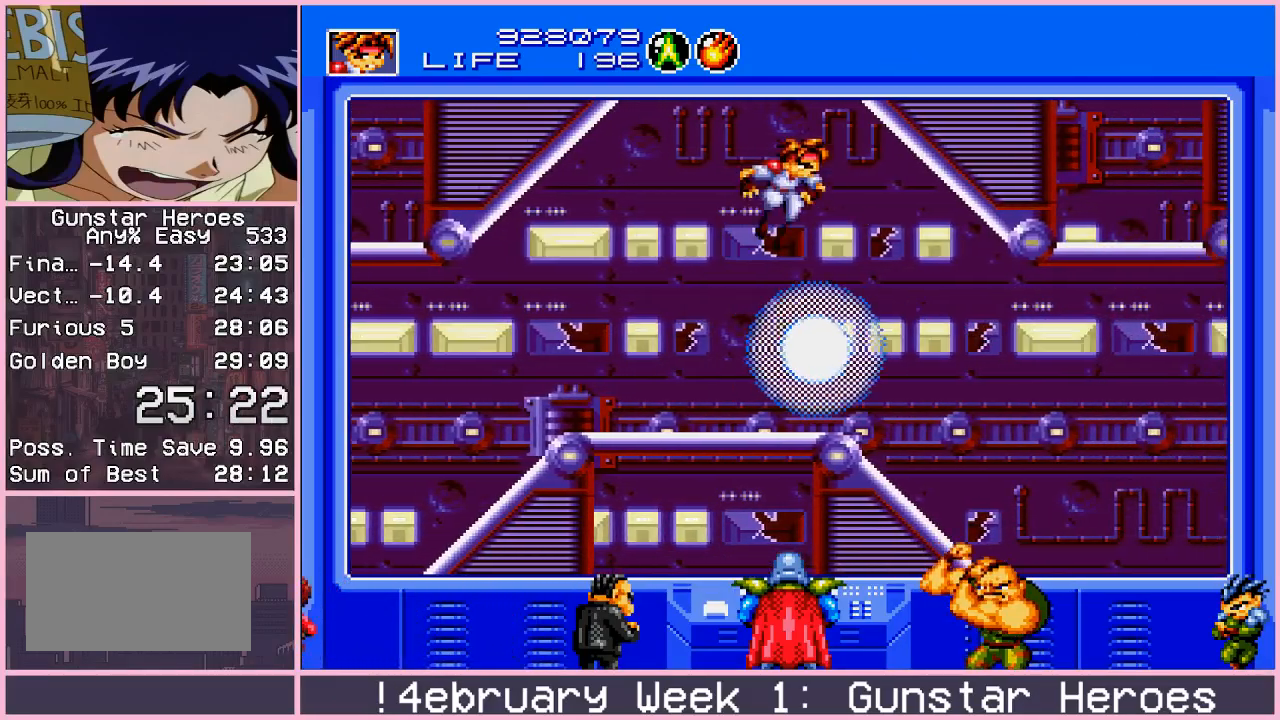
{"buttons": [], "left_stick": "right", "events": [[83, "left_stick", "center"], [383, "left_stick", "right"]]}
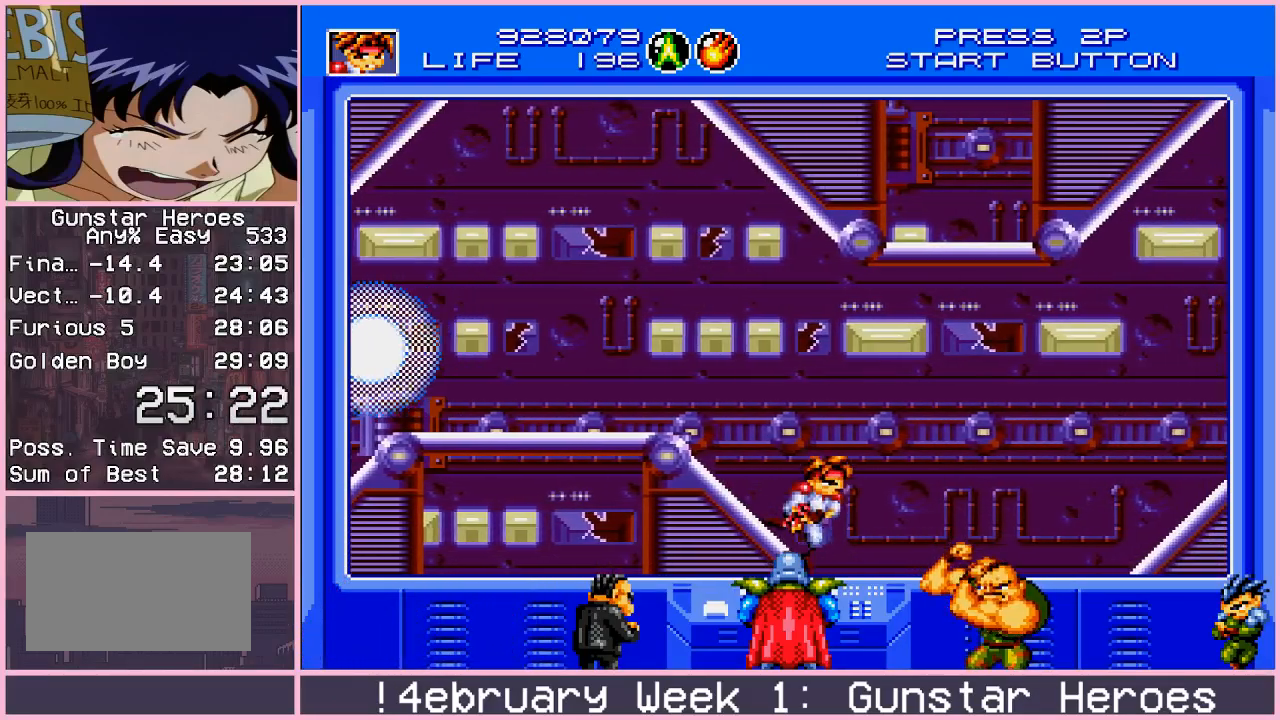
{"buttons": [], "left_stick": "right", "events": [[33, "CIRCLE", "down"], [150, "CIRCLE", "up"], [300, "CIRCLE", "down"], [383, "CIRCLE", "up"]]}
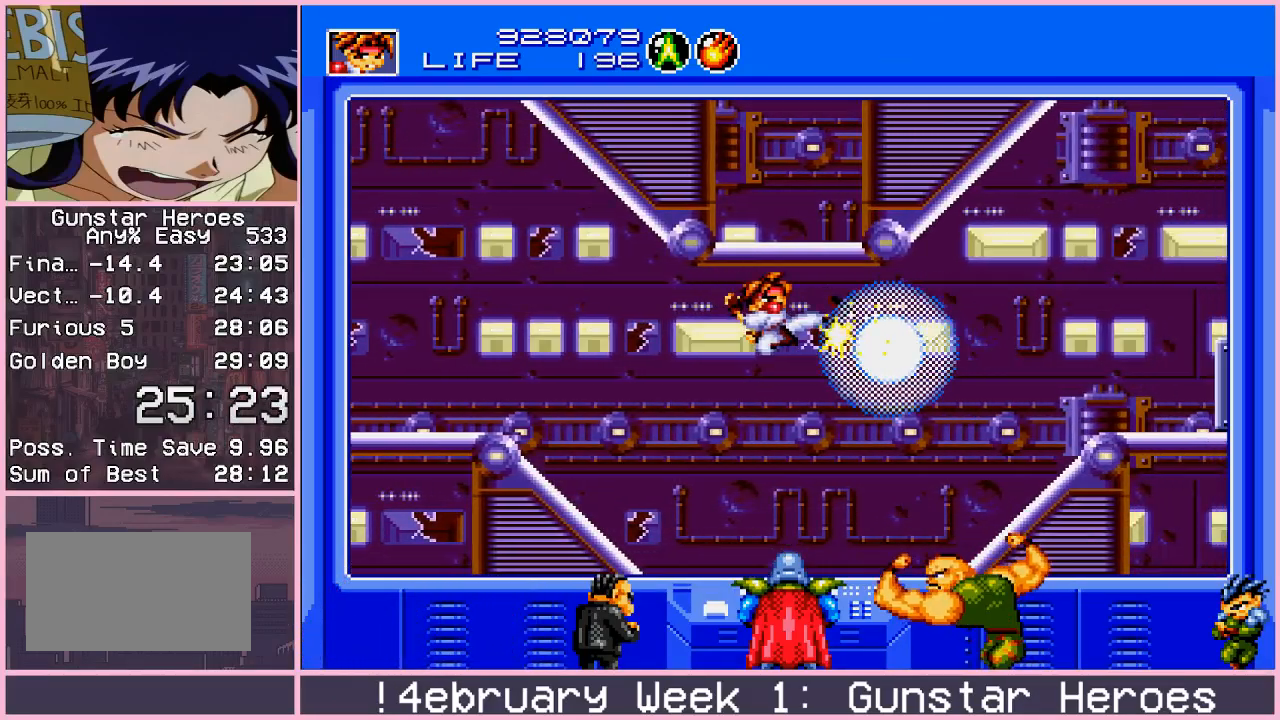
{"buttons": [], "left_stick": "up-right", "events": [[400, "left_stick", "up-right"]]}
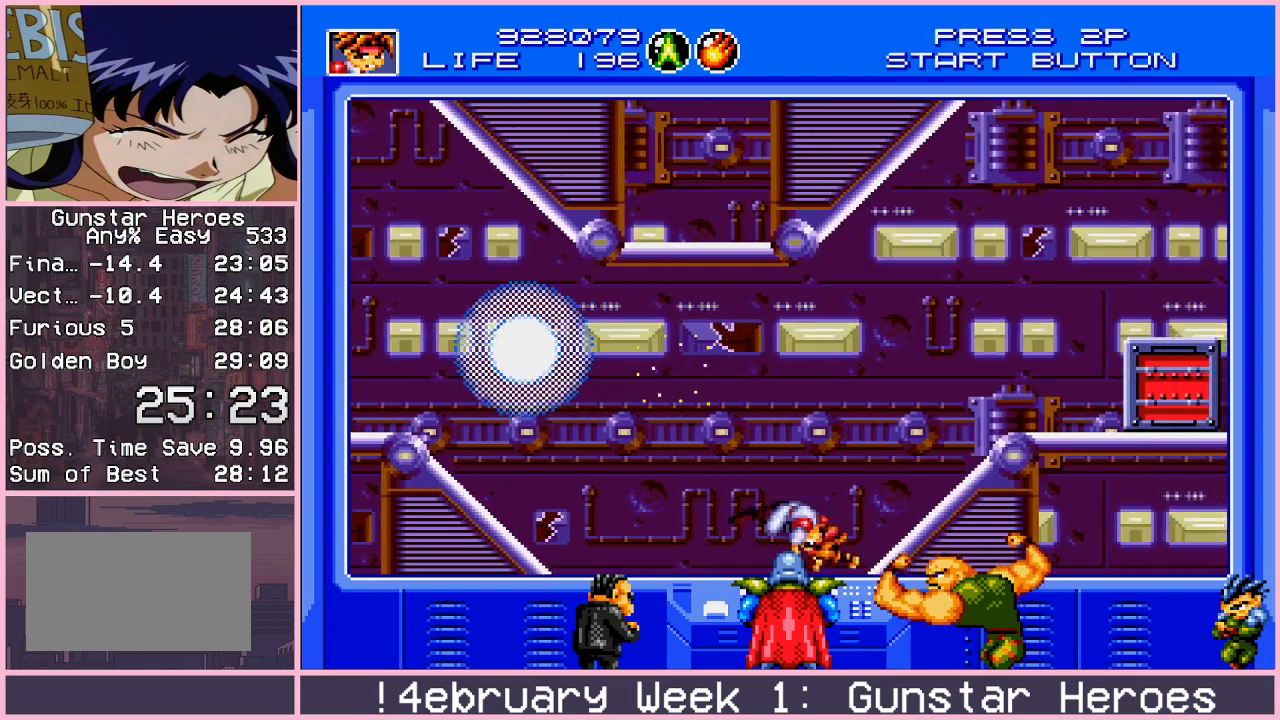
{"buttons": [], "left_stick": "up-right", "events": [[133, "CIRCLE", "down"], [200, "CIRCLE", "up"], [250, "CIRCLE", "down"], [333, "CIRCLE", "up"]]}
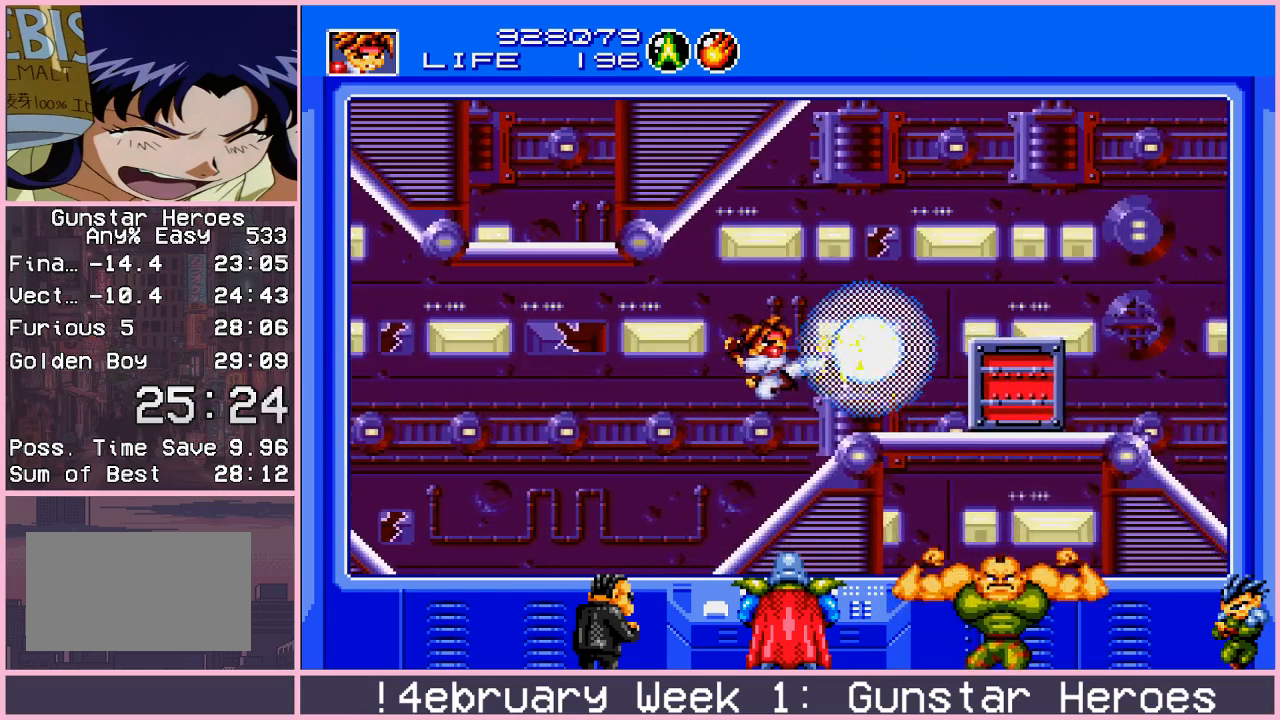
{"buttons": [], "left_stick": "up-right", "events": [[183, "left_stick", "right"], [433, "CIRCLE", "down"], [483, "left_stick", "up-right"], [500, "CIRCLE", "up"]]}
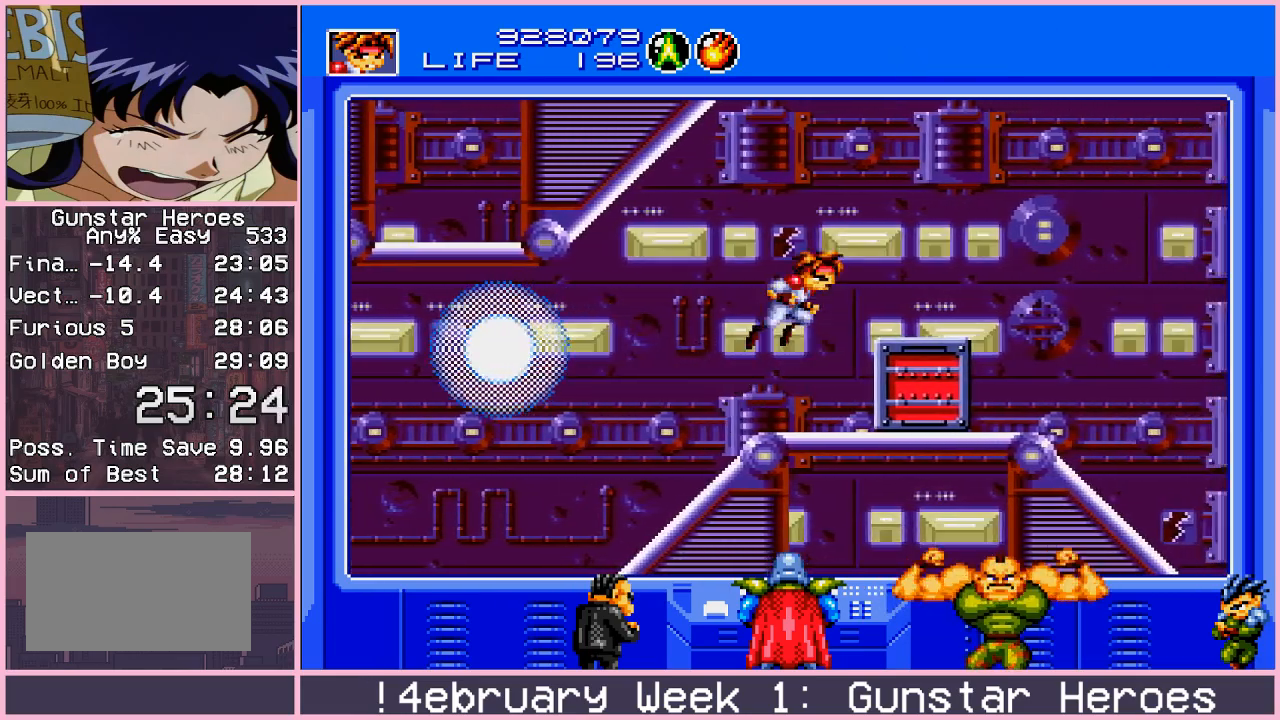
{"buttons": [], "left_stick": "center", "events": [[50, "CIRCLE", "down"], [83, "left_stick", "right"], [117, "CIRCLE", "up"], [200, "left_stick", "center"]]}
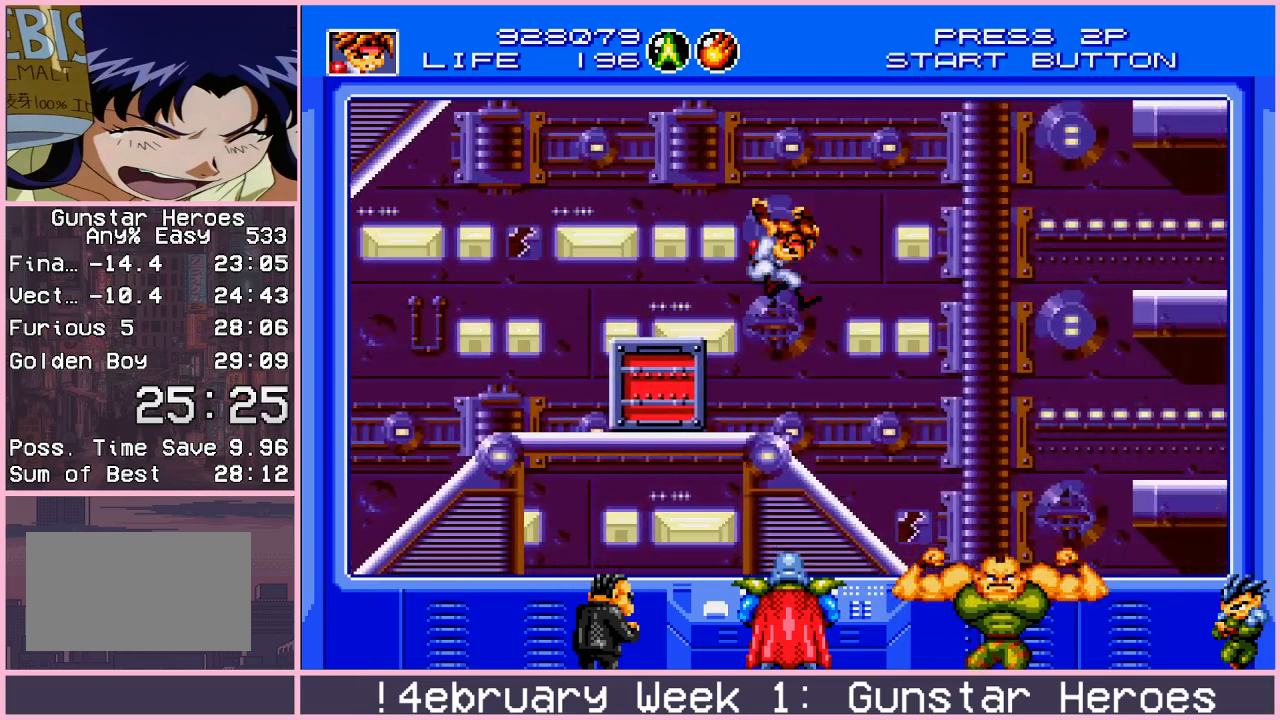
{"buttons": [], "left_stick": "right", "events": [[167, "left_stick", "up-right"], [233, "CIRCLE", "down"], [283, "CIRCLE", "up"], [333, "CIRCLE", "down"], [400, "CIRCLE", "up"], [417, "left_stick", "right"]]}
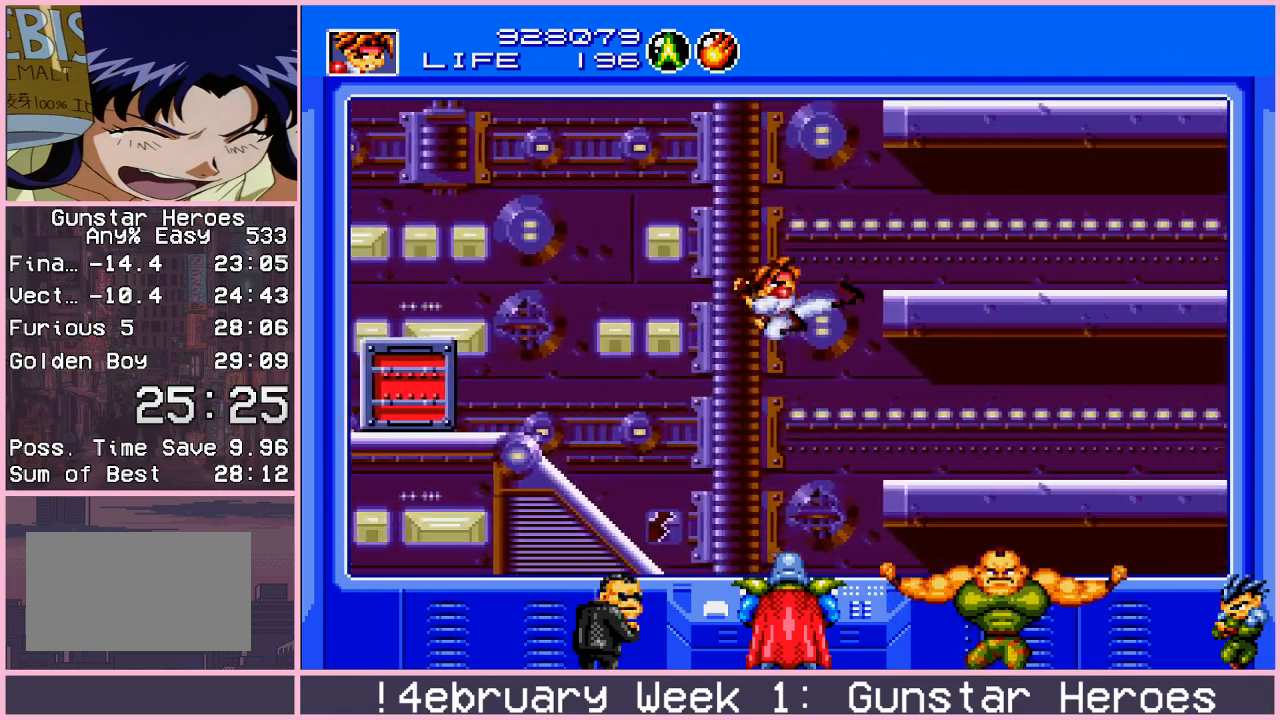
{"buttons": [], "left_stick": "right", "events": [[350, "CIRCLE", "down"], [417, "CIRCLE", "up"]]}
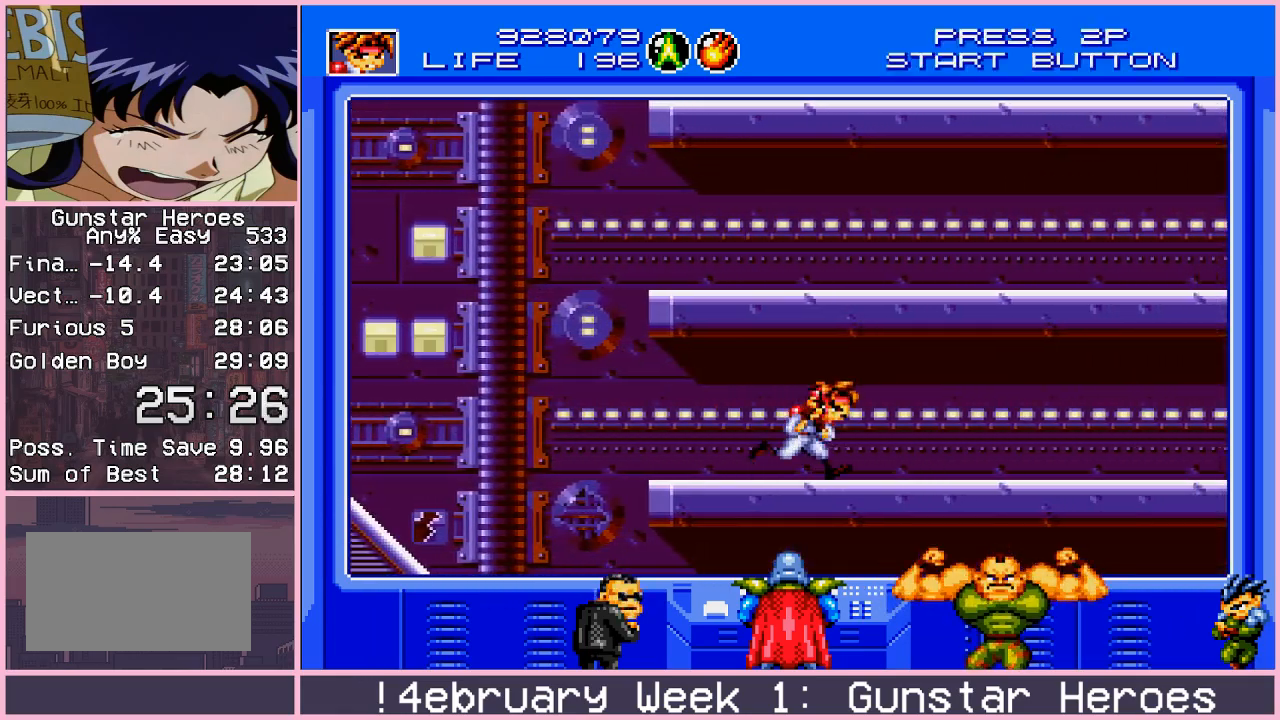
{"buttons": [], "left_stick": "right", "events": [[183, "CIRCLE", "down"], [250, "CIRCLE", "up"]]}
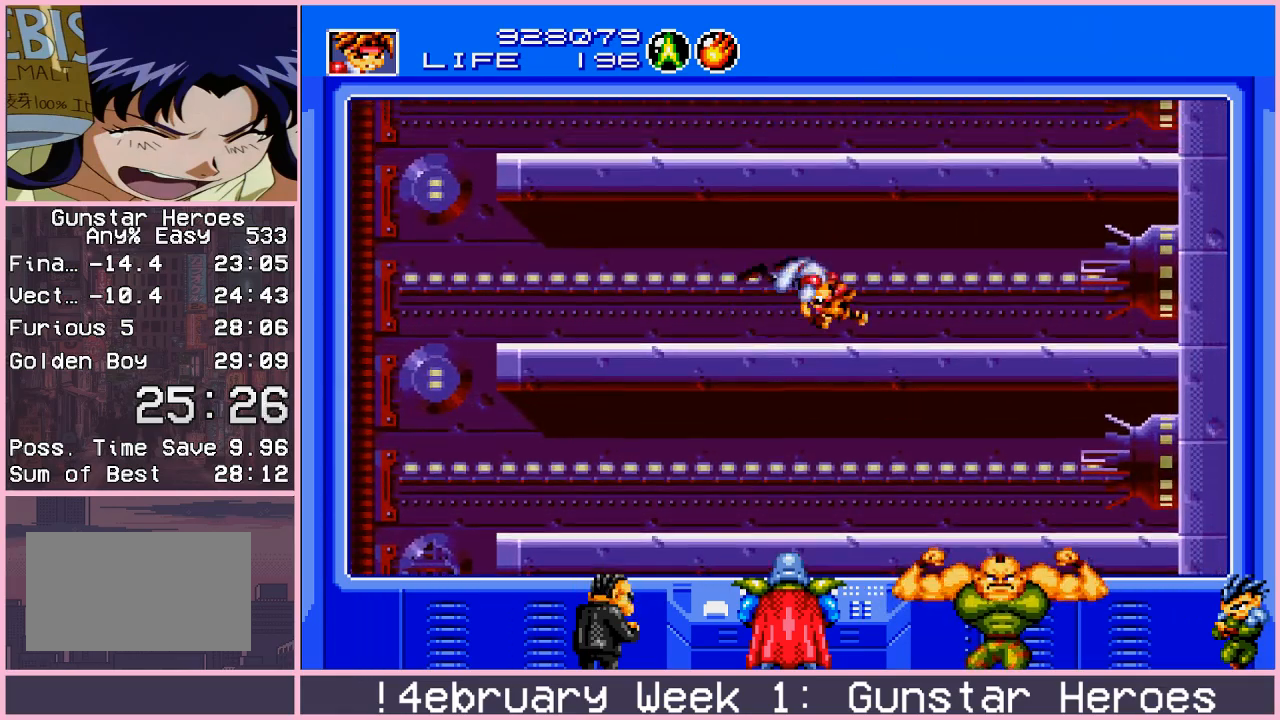
{"buttons": ["CIRCLE"], "left_stick": "right", "events": [[67, "CIRCLE", "down"], [150, "CIRCLE", "up"], [483, "CIRCLE", "down"]]}
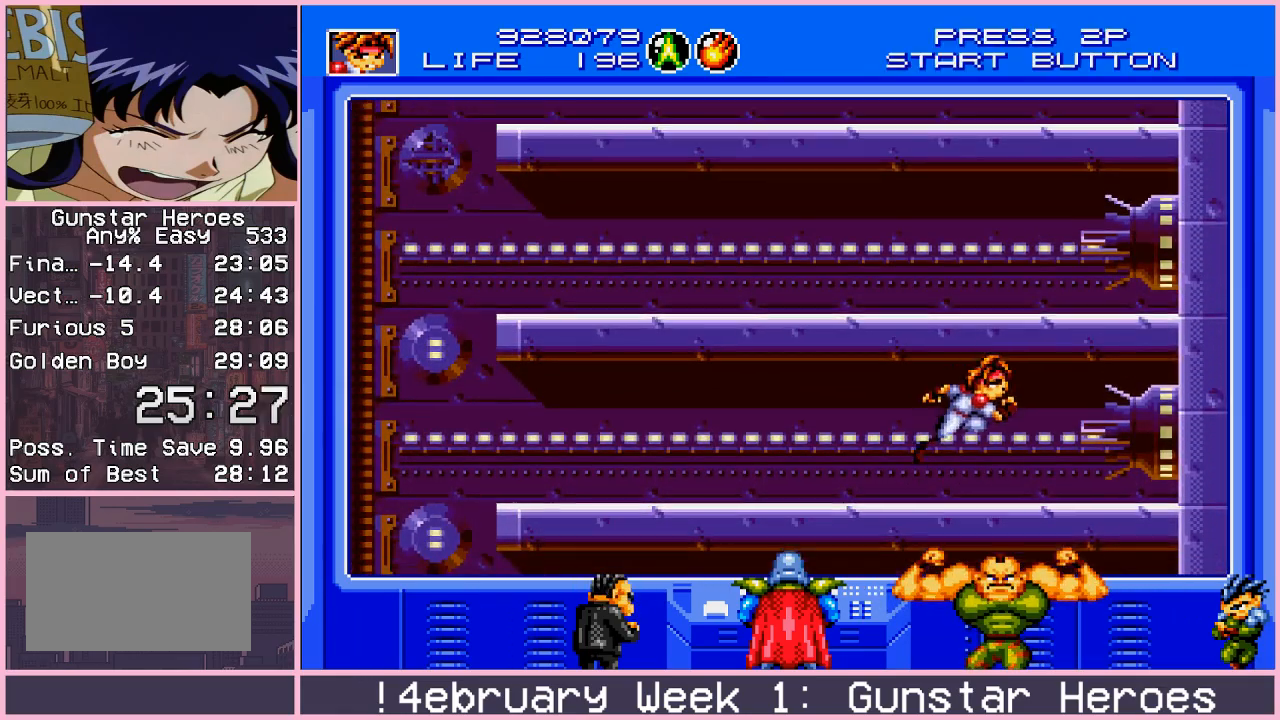
{"buttons": [], "left_stick": "center", "events": [[33, "left_stick", "center"], [83, "CIRCLE", "up"], [383, "CIRCLE", "down"], [500, "CIRCLE", "up"]]}
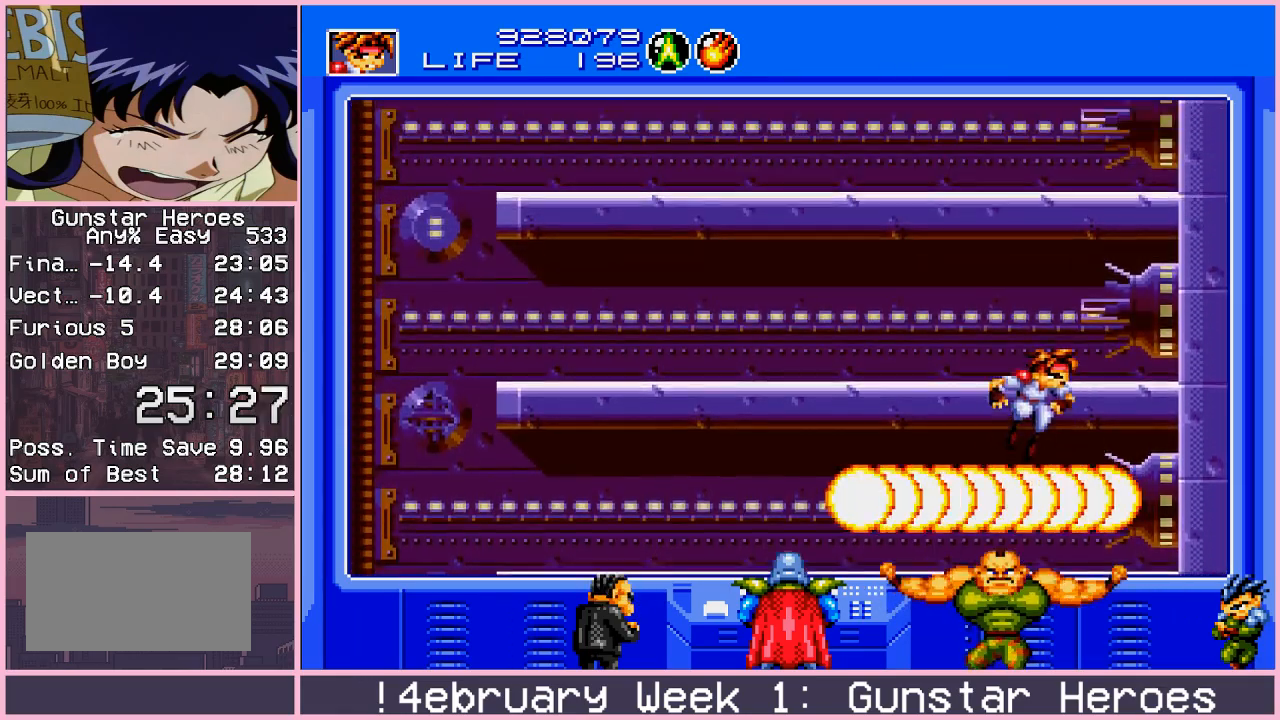
{"buttons": [], "left_stick": "center", "events": [[300, "CIRCLE", "down"], [400, "CIRCLE", "up"]]}
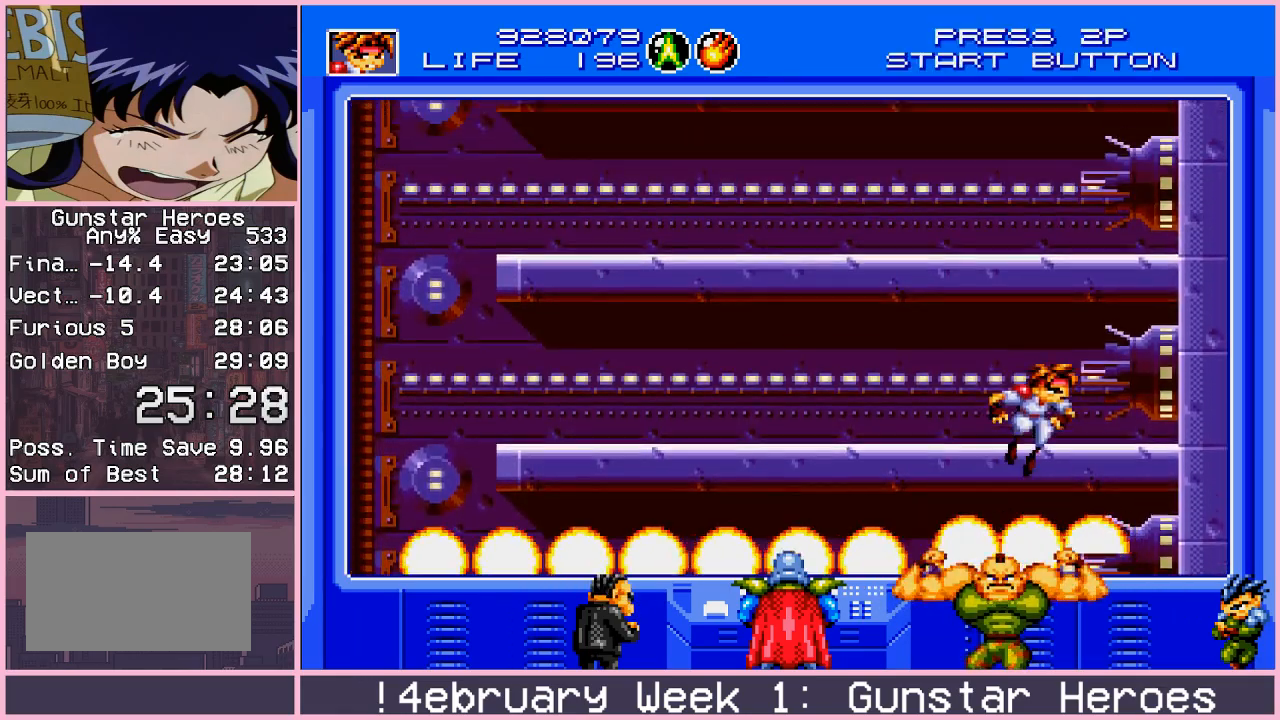
{"buttons": [], "left_stick": "center", "events": [[150, "CIRCLE", "down"], [267, "CIRCLE", "up"]]}
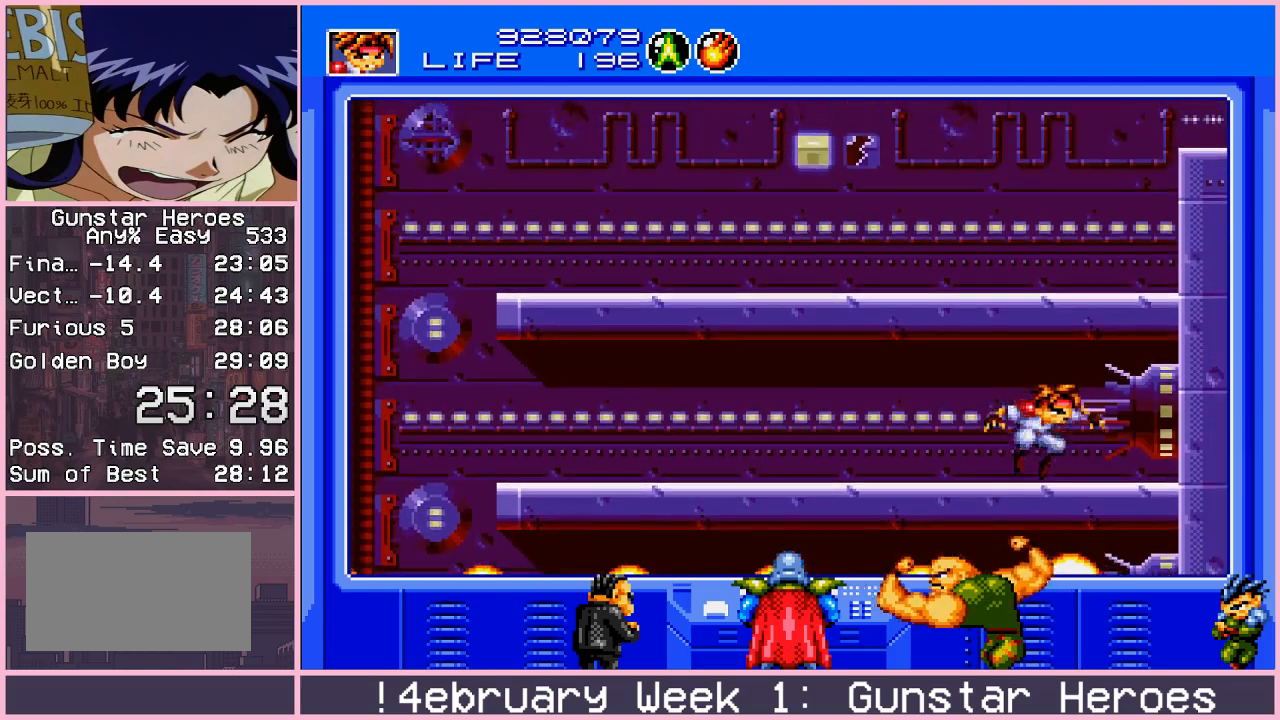
{"buttons": ["CIRCLE"], "left_stick": "up-right", "events": [[33, "CIRCLE", "down"], [167, "CIRCLE", "up"], [400, "left_stick", "right"], [450, "CIRCLE", "down"], [450, "left_stick", "up-right"]]}